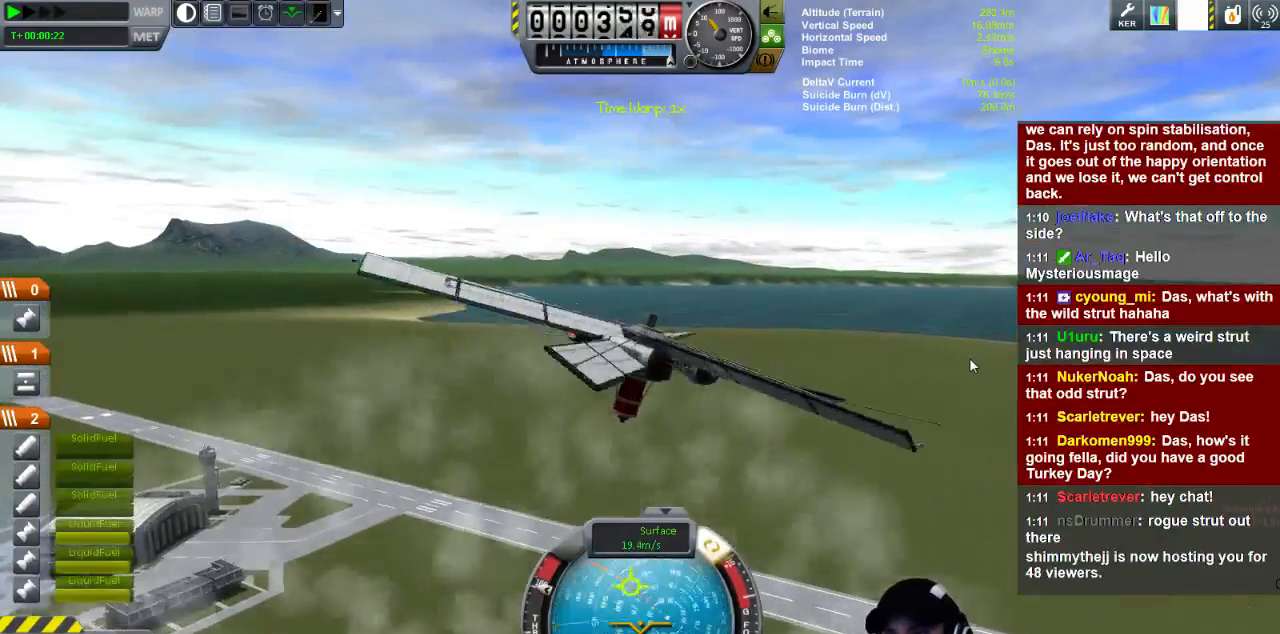
Gameplay with keyboard; each line is a JSON object with the keys held at the frame after it. "events" lists presses ("down") and releases ("up") of "a", "d", "e", "h", "i", "j", "k", "l", "n", "q", "s" and "w" between this image and that frame as [ms after this image, input, new state], when the widget could be followed in between. No other keys are recorded. Mouse input is not recorded.
{"keys": ["a", "s"], "events": [[280, "a", "down"], [320, "s", "down"]]}
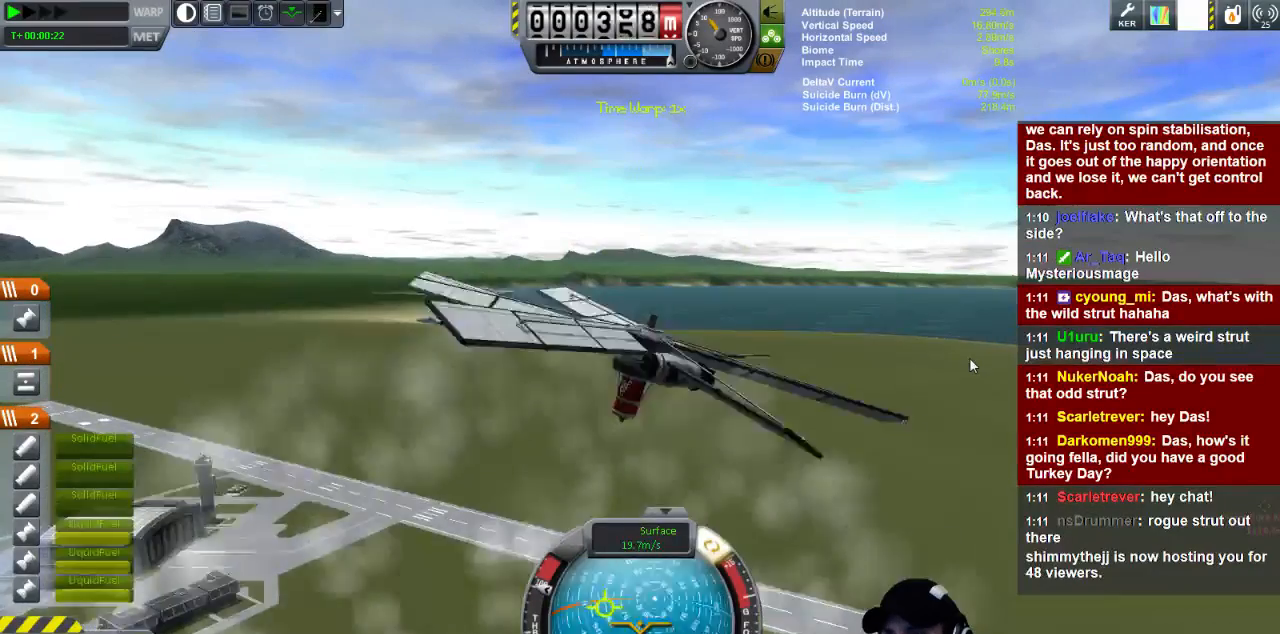
{"keys": ["d", "s"], "events": [[240, "s", "up"], [320, "a", "up"], [360, "s", "down"], [480, "d", "down"]]}
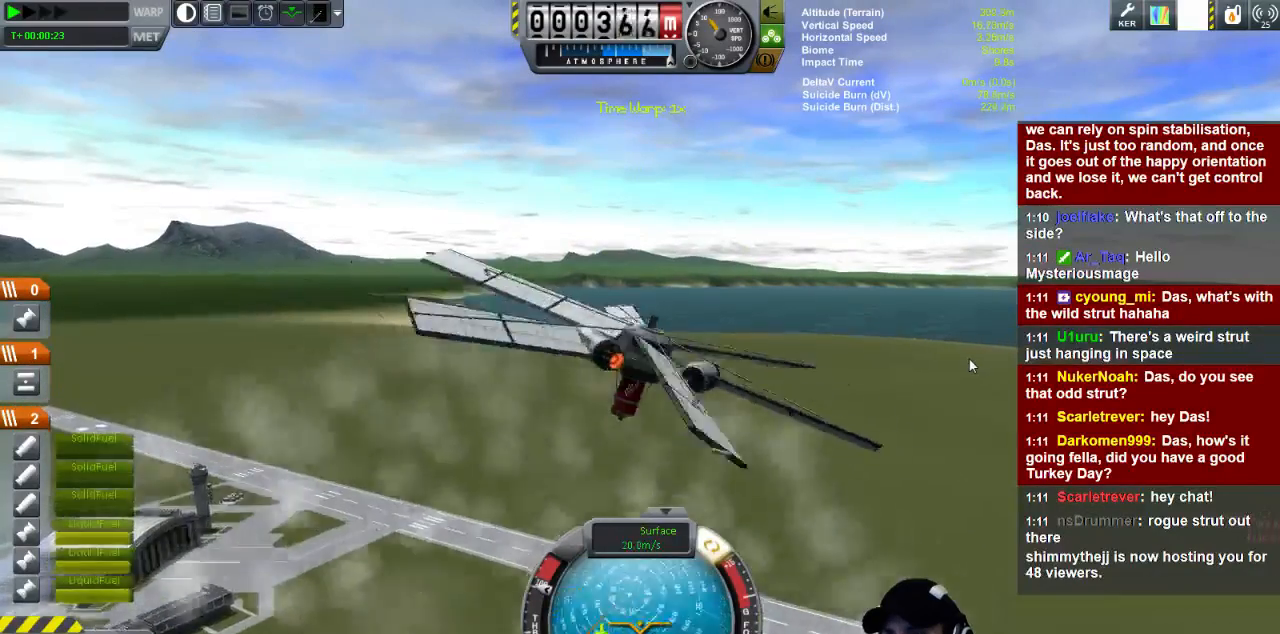
{"keys": [], "events": [[160, "d", "up"], [200, "s", "up"]]}
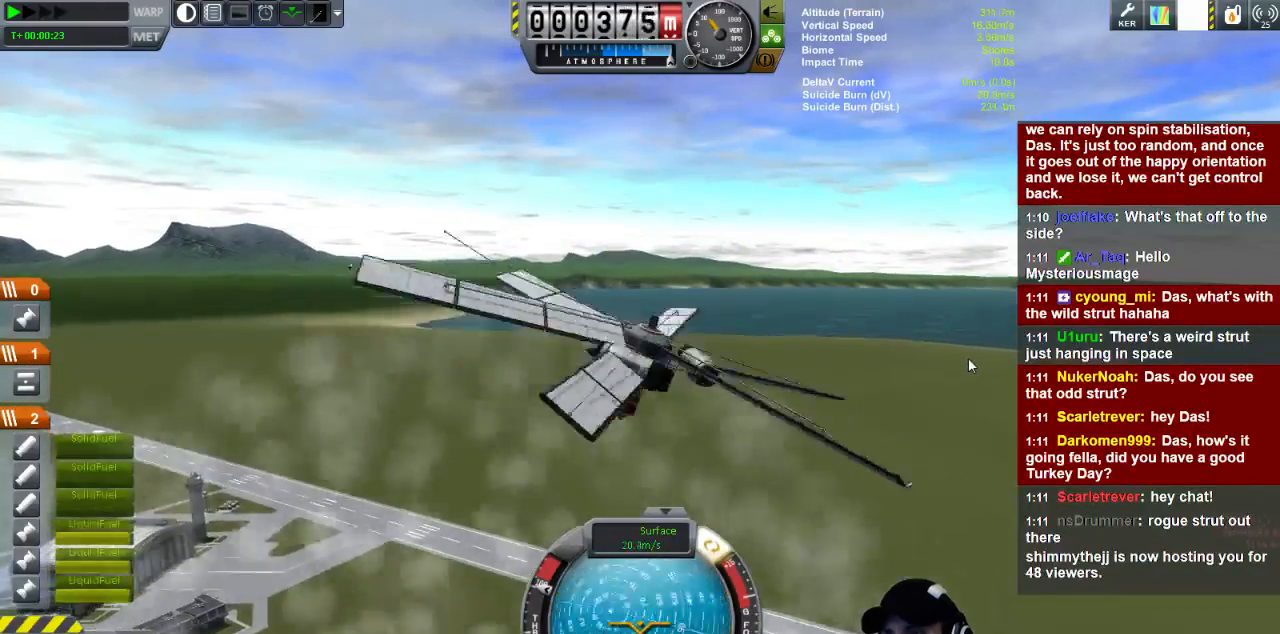
{"keys": ["a", "w"], "events": [[440, "w", "down"], [480, "a", "down"]]}
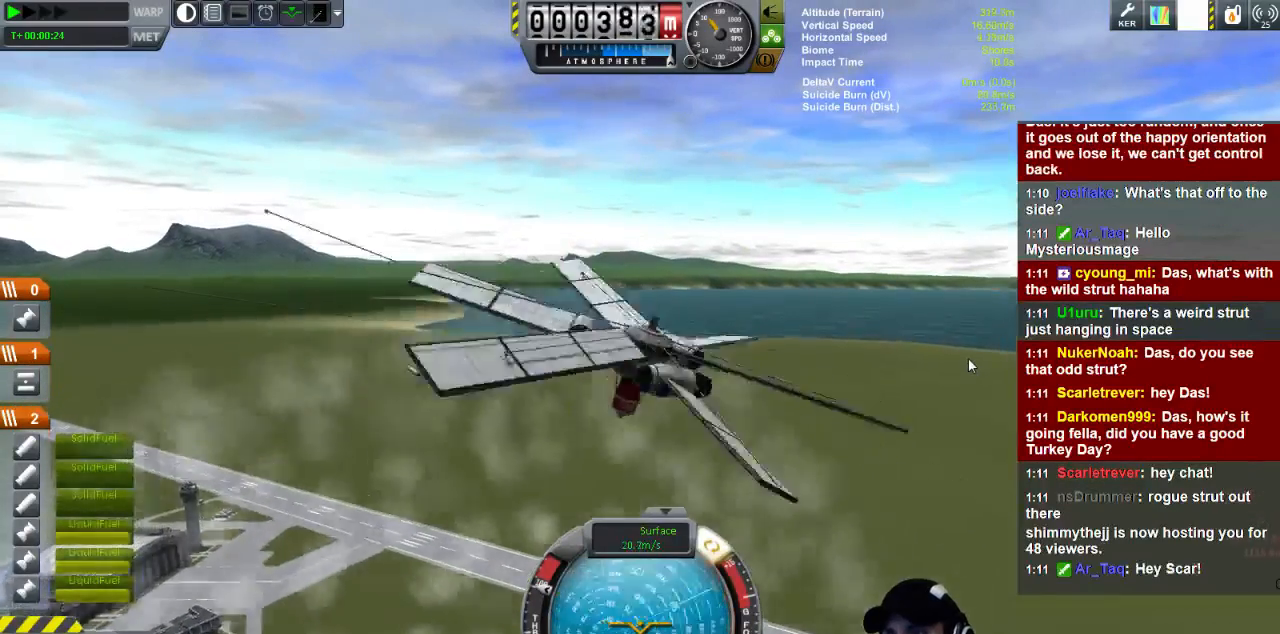
{"keys": ["a", "w"], "events": []}
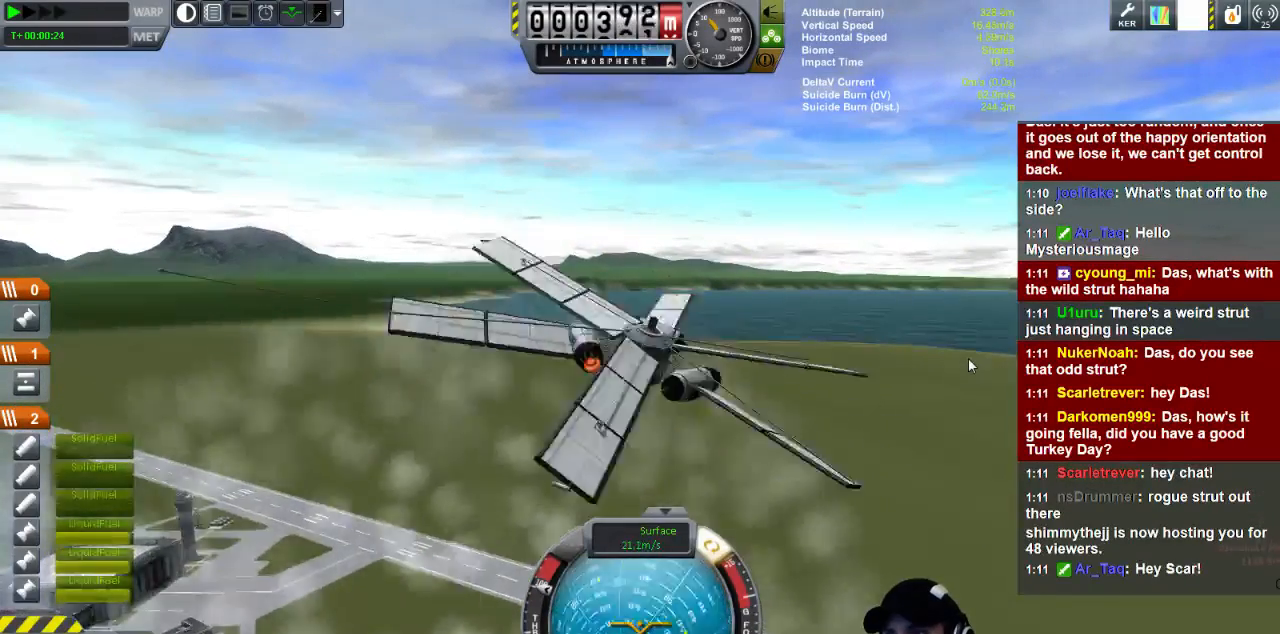
{"keys": [], "events": [[80, "a", "up"], [160, "w", "up"]]}
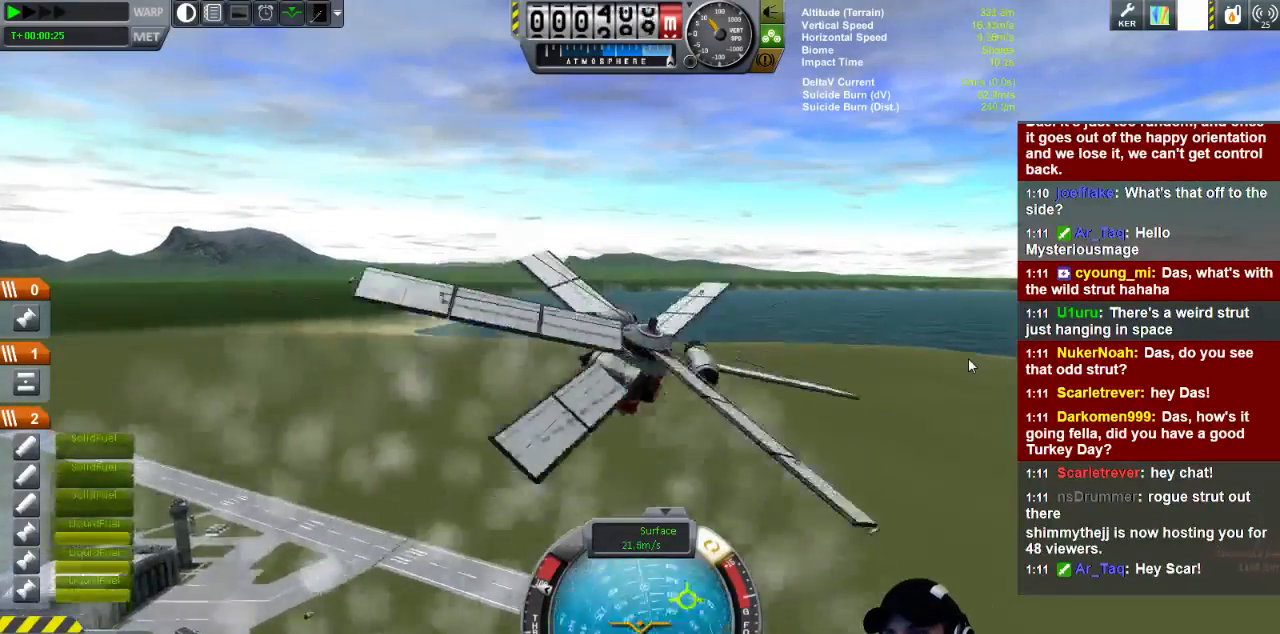
{"keys": ["s"], "events": [[320, "s", "down"]]}
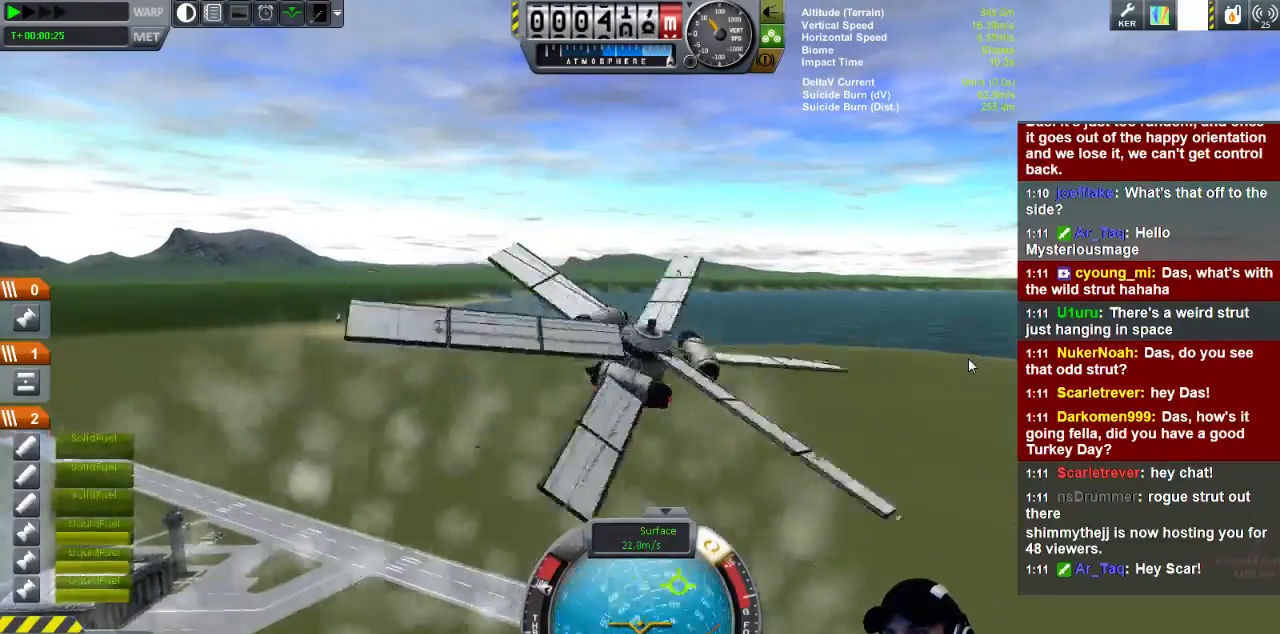
{"keys": ["s"], "events": [[160, "a", "down"], [400, "a", "up"]]}
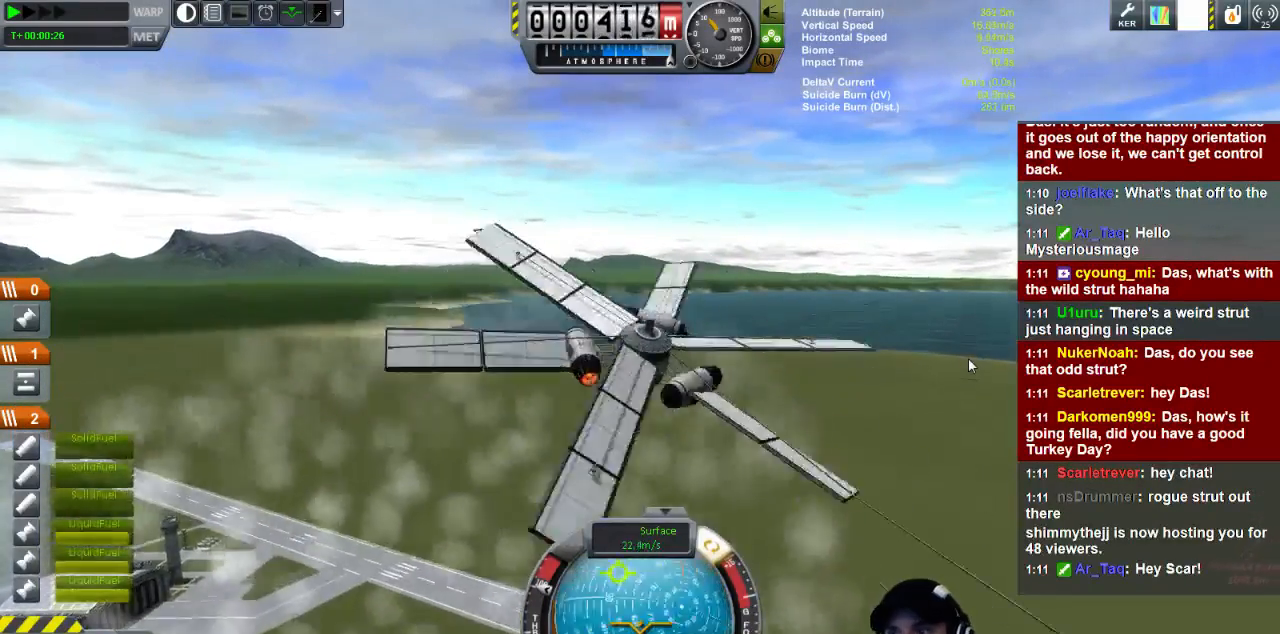
{"keys": ["a", "s"], "events": [[480, "a", "down"]]}
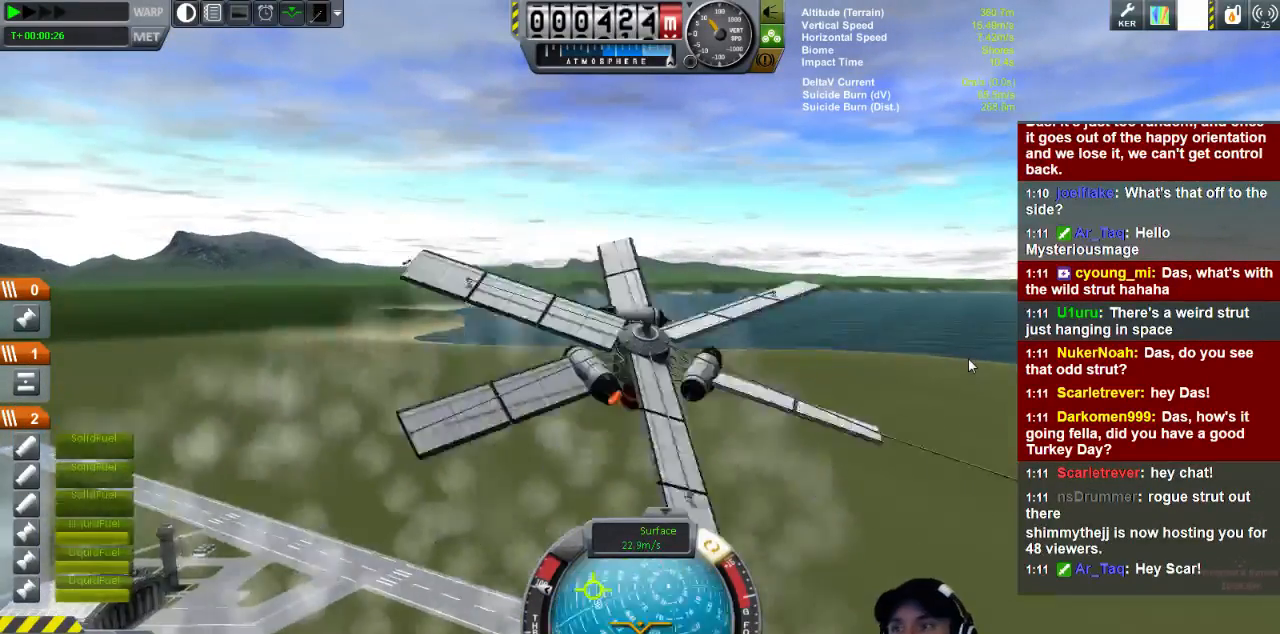
{"keys": ["s"], "events": [[360, "a", "up"]]}
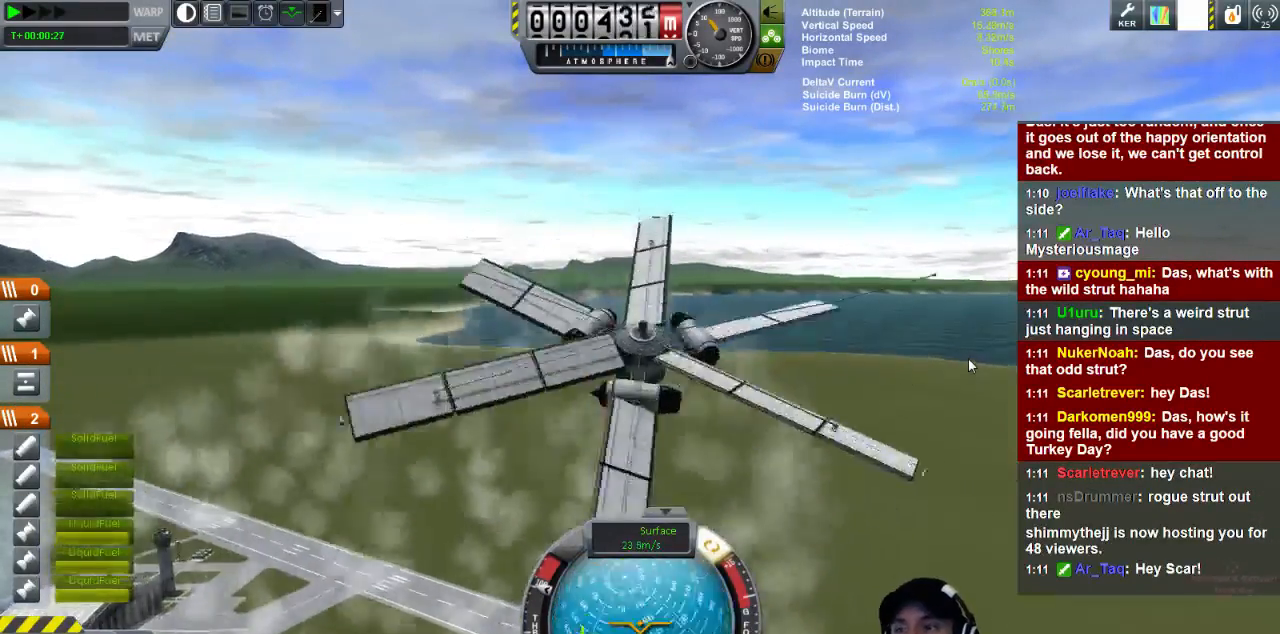
{"keys": [], "events": [[40, "s", "up"]]}
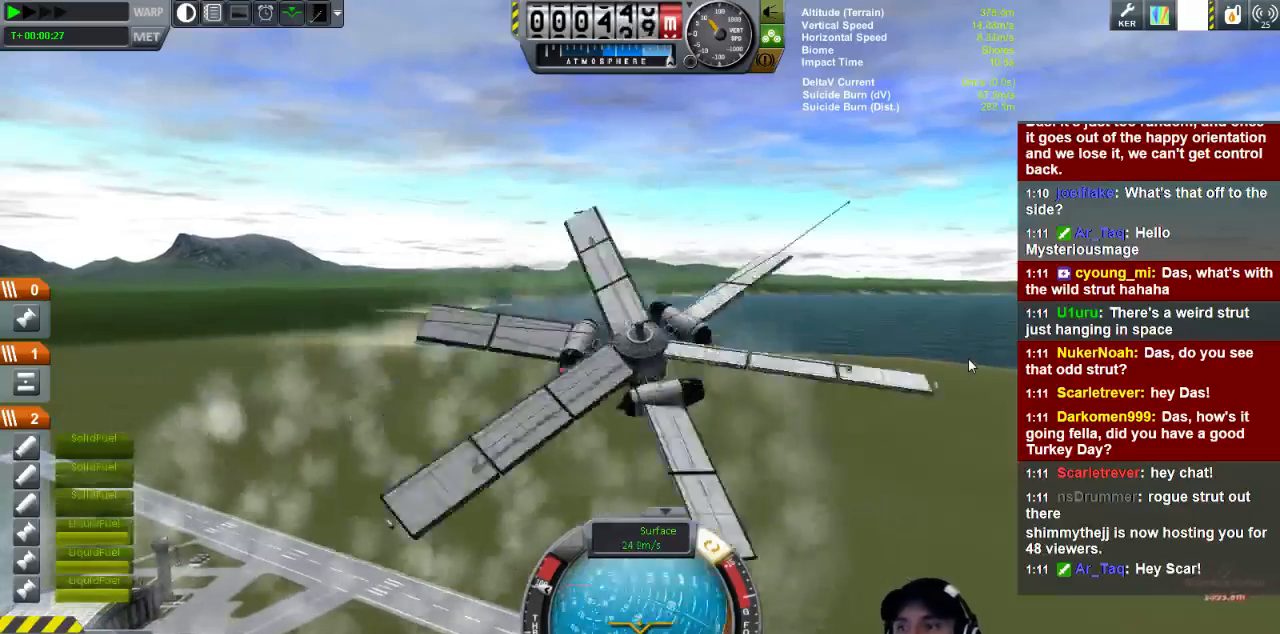
{"keys": ["w"], "events": [[320, "w", "down"]]}
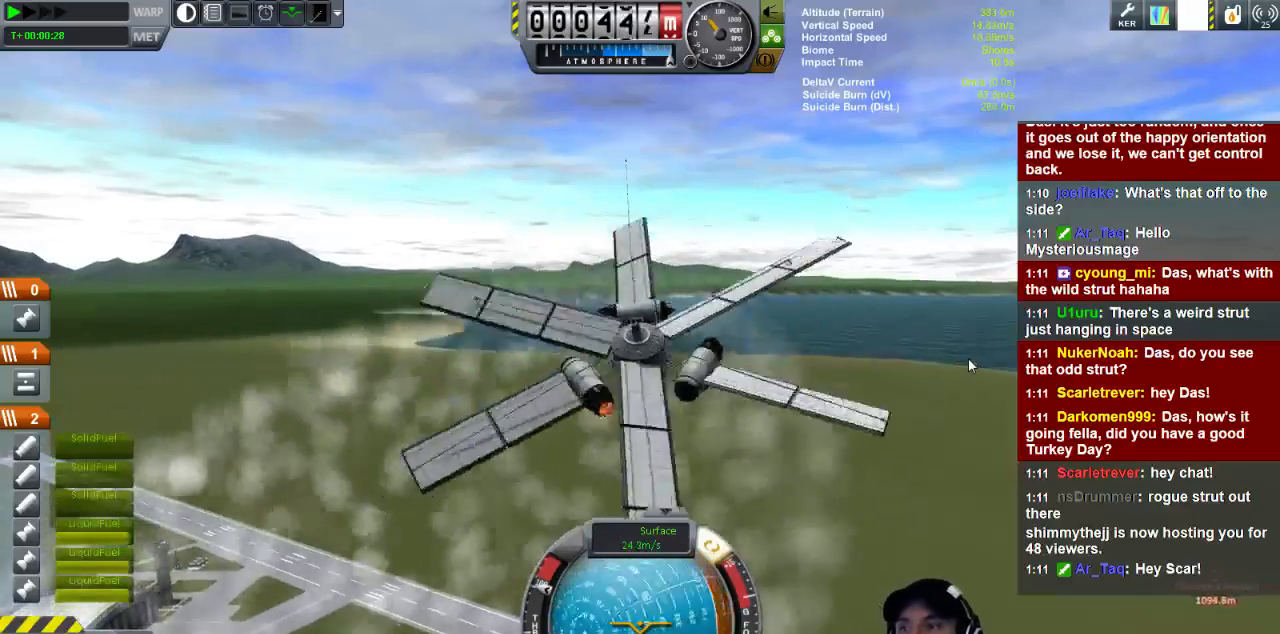
{"keys": ["a", "w"], "events": [[320, "a", "down"]]}
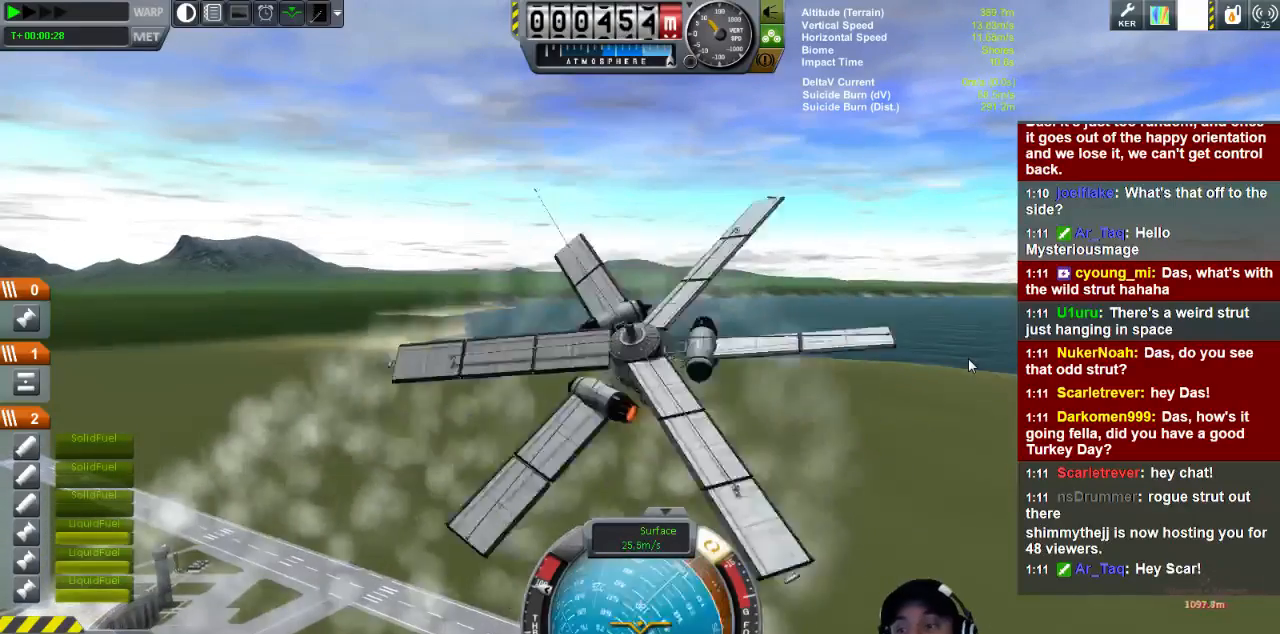
{"keys": [], "events": [[200, "w", "up"], [320, "a", "up"]]}